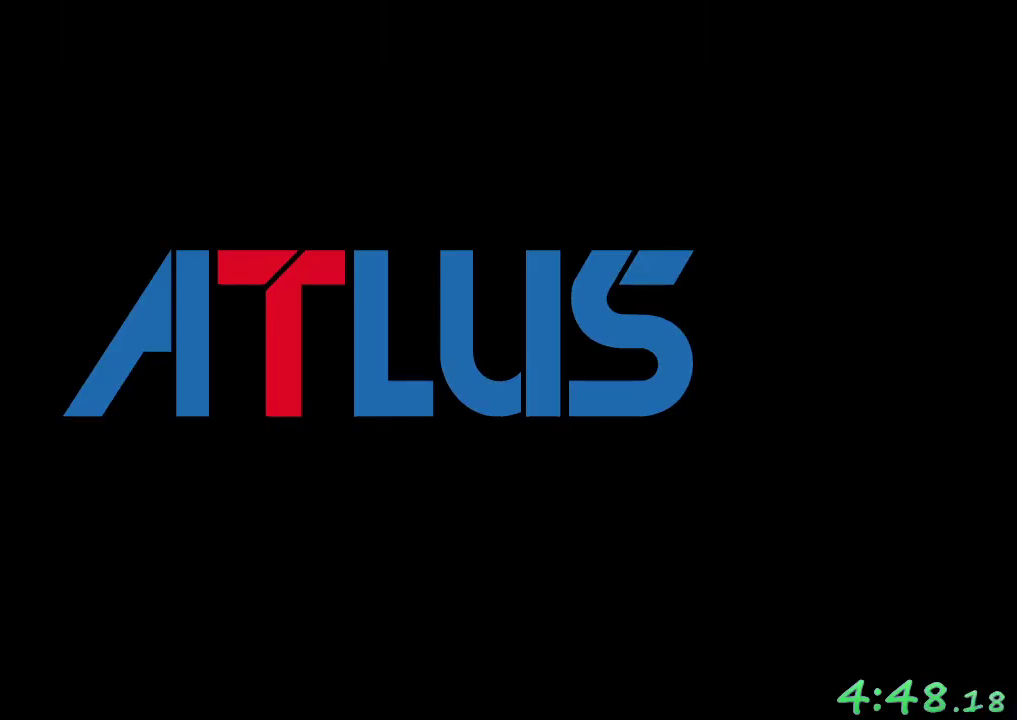
Gameplay with a controller (Xbox layout); each line is a JSON object with the inputs held at the frame after it. "events" lists button and stick changes between this image and that frame as [ms after this image, input, new state], when the widget could be followed in between. Not read: L3 R3.
{"buttons": ["START"], "left_stick": "center", "events": [[433, "START", "down"]]}
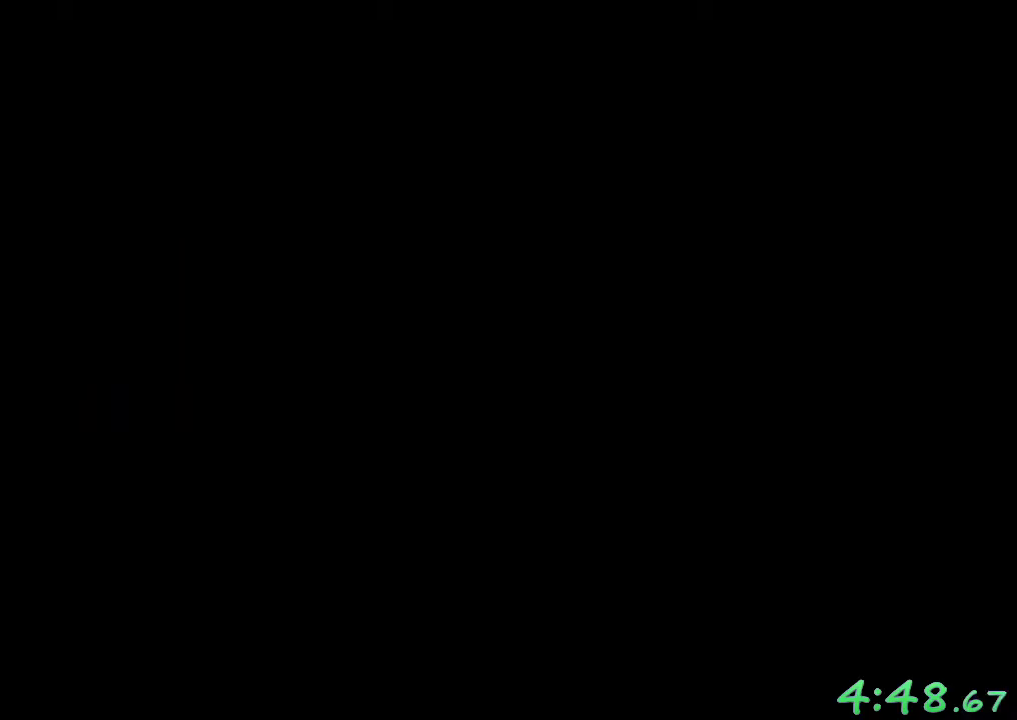
{"buttons": [], "left_stick": "center", "events": [[67, "START", "up"]]}
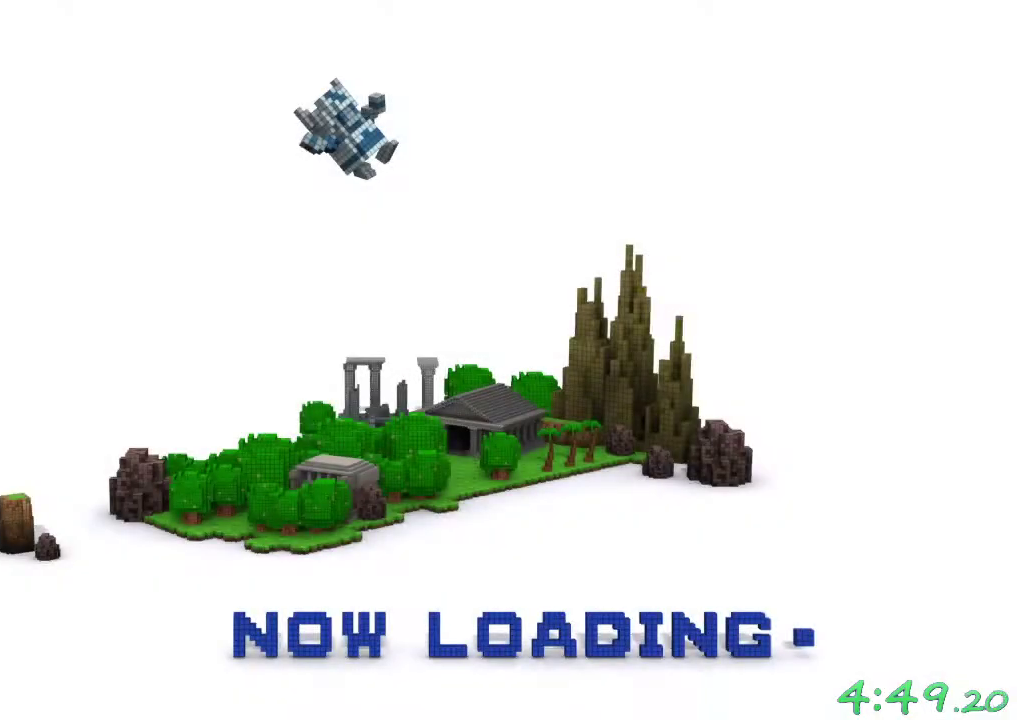
{"buttons": [], "left_stick": "center", "events": []}
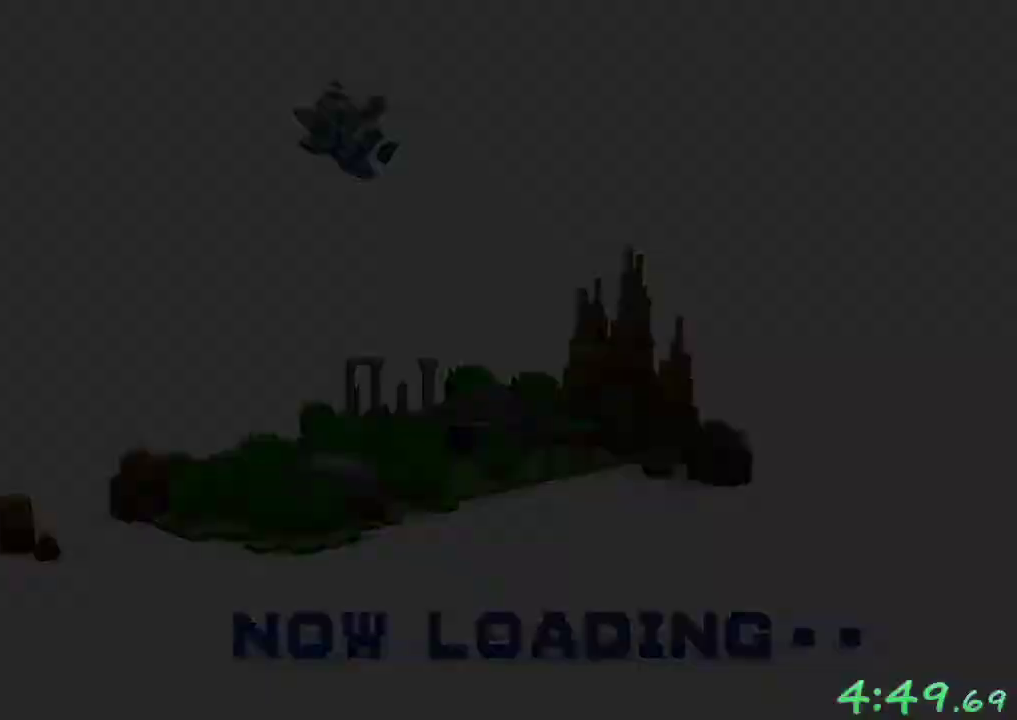
{"buttons": [], "left_stick": "center", "events": []}
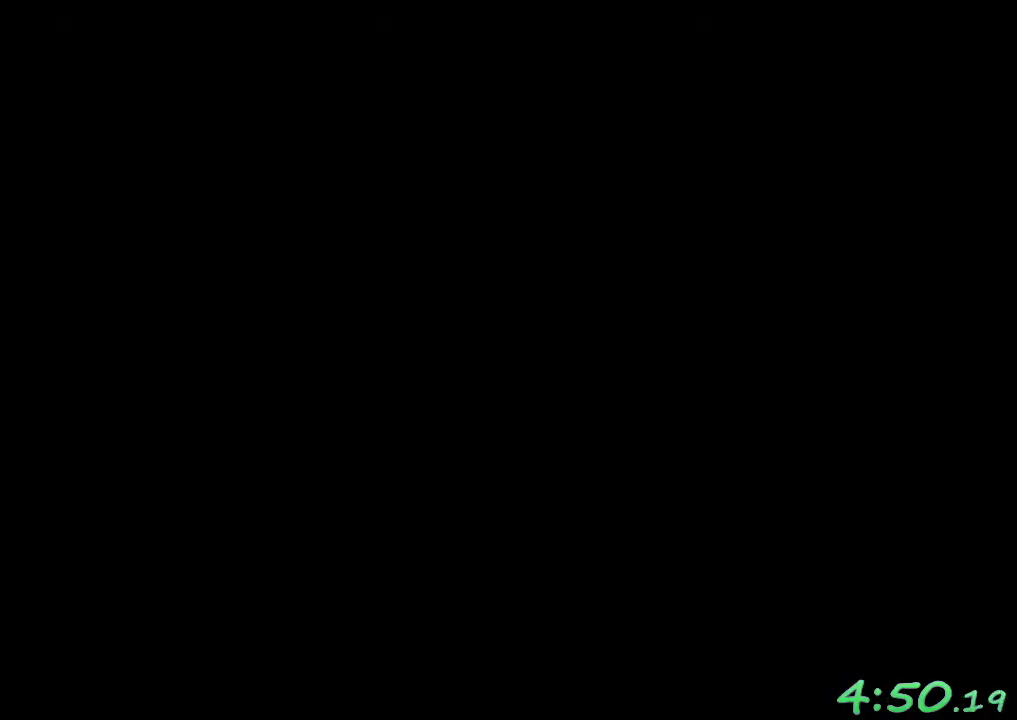
{"buttons": [], "left_stick": "center", "events": []}
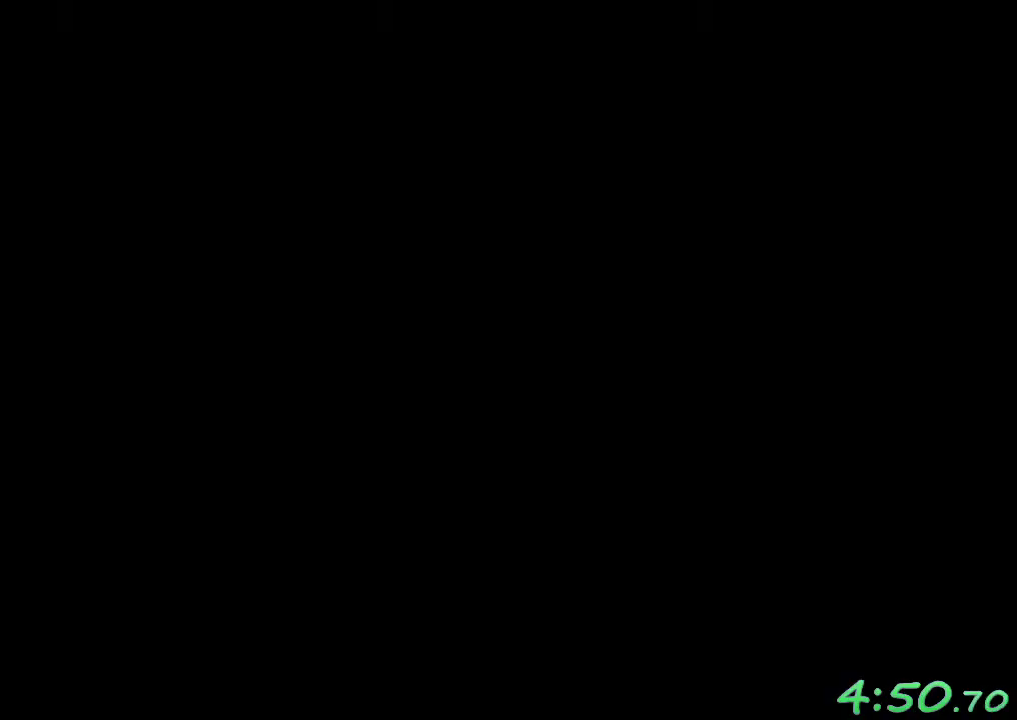
{"buttons": [], "left_stick": "center", "events": []}
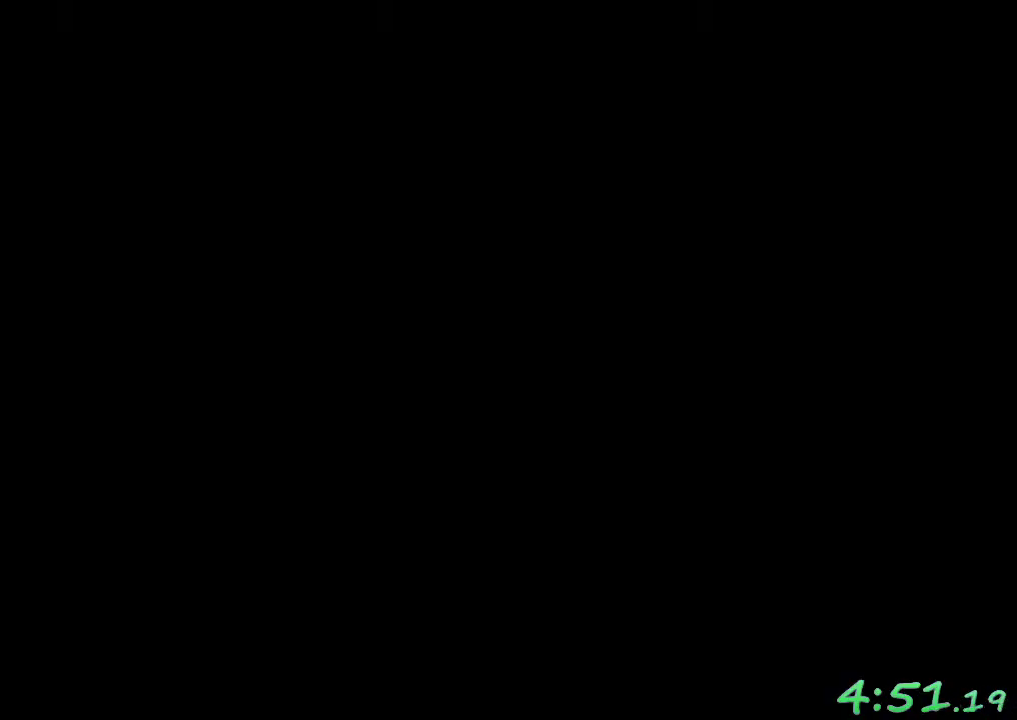
{"buttons": [], "left_stick": "center", "events": []}
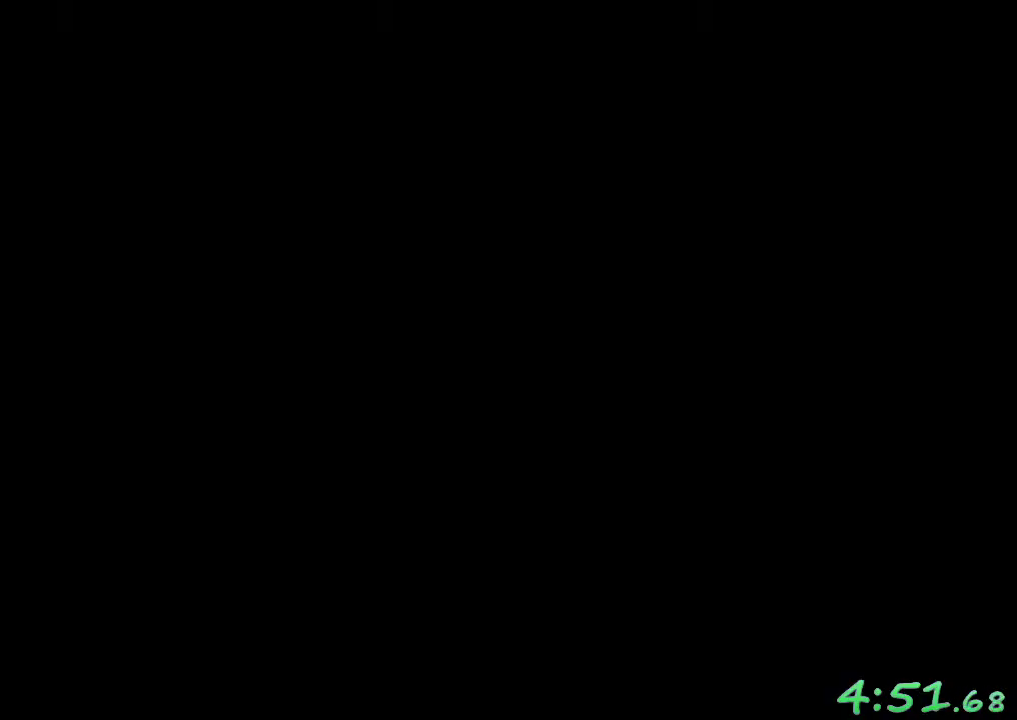
{"buttons": [], "left_stick": "center", "events": []}
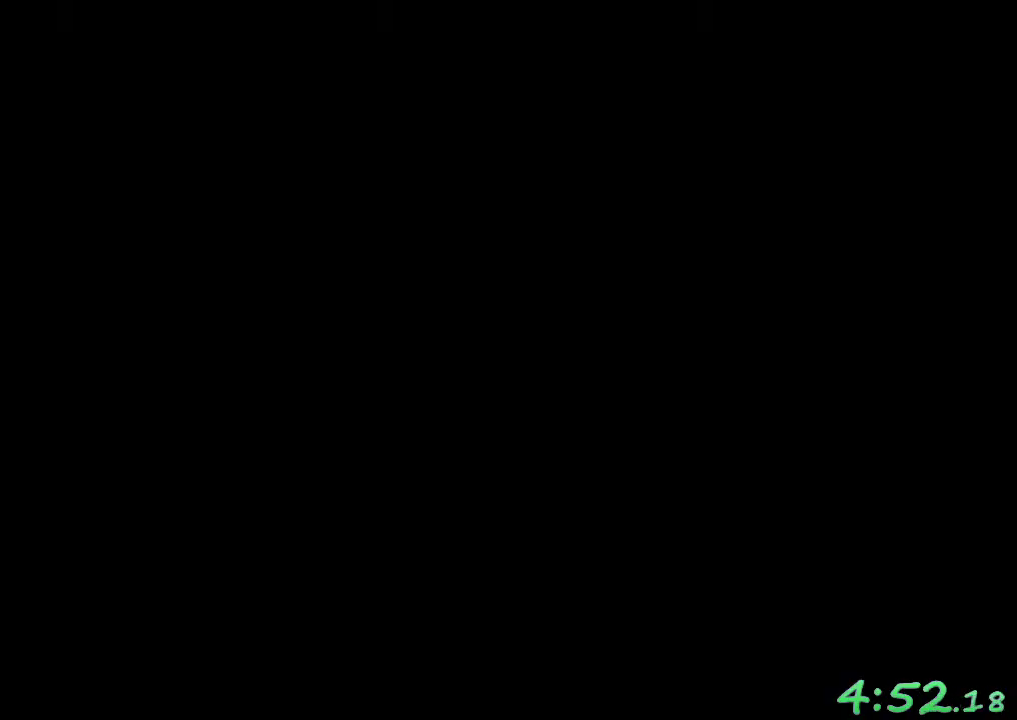
{"buttons": [], "left_stick": "center", "events": []}
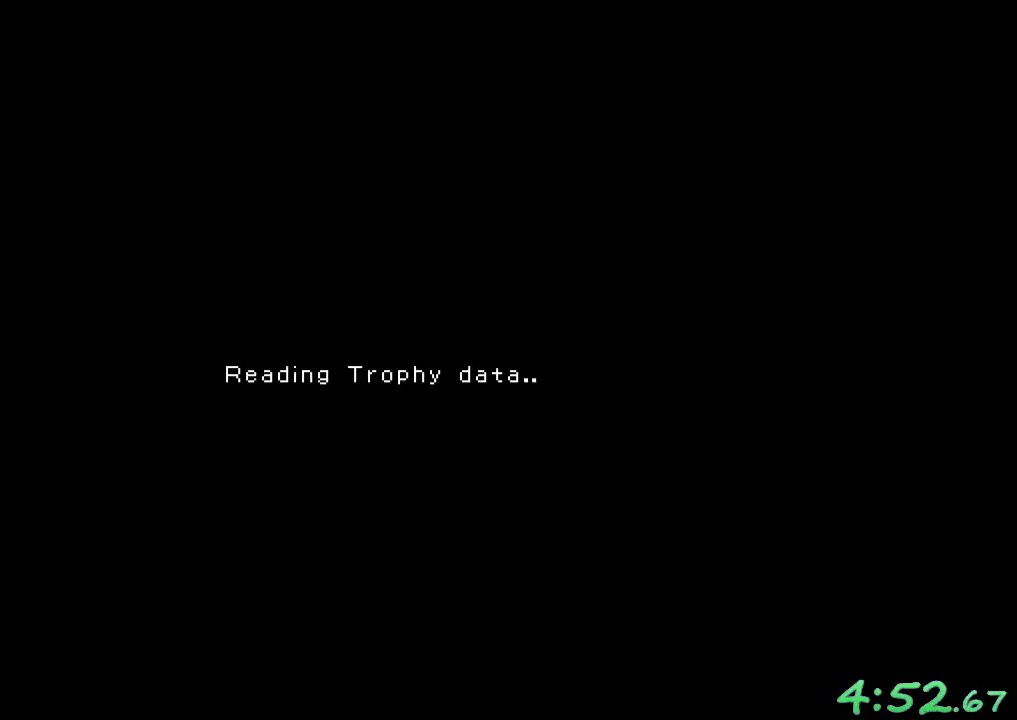
{"buttons": [], "left_stick": "center", "events": []}
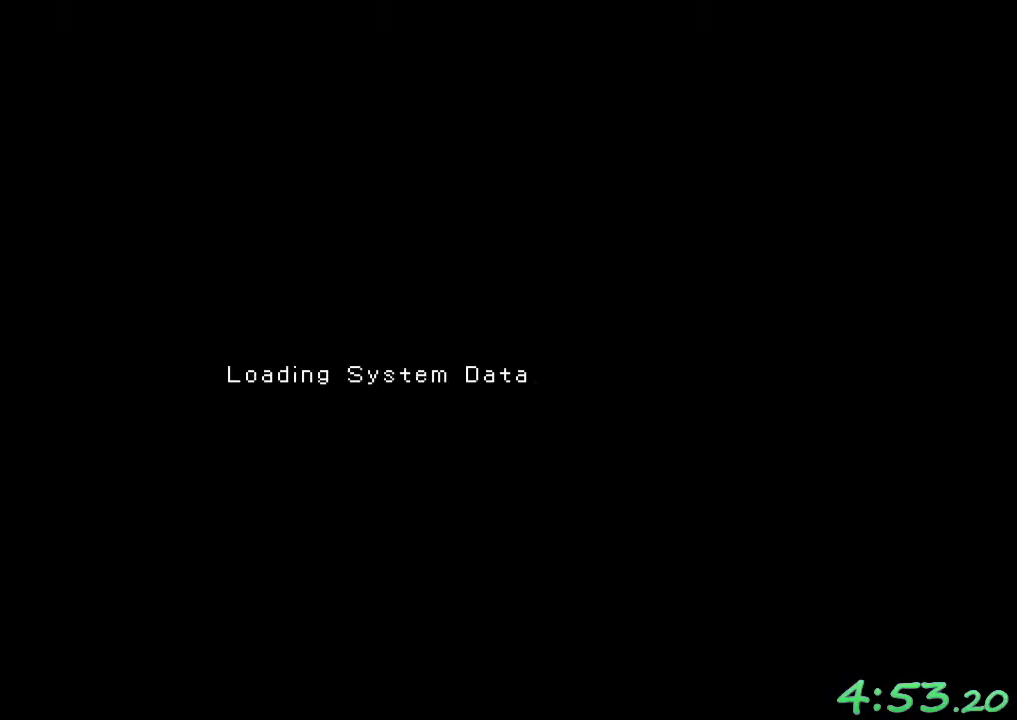
{"buttons": [], "left_stick": "center", "events": []}
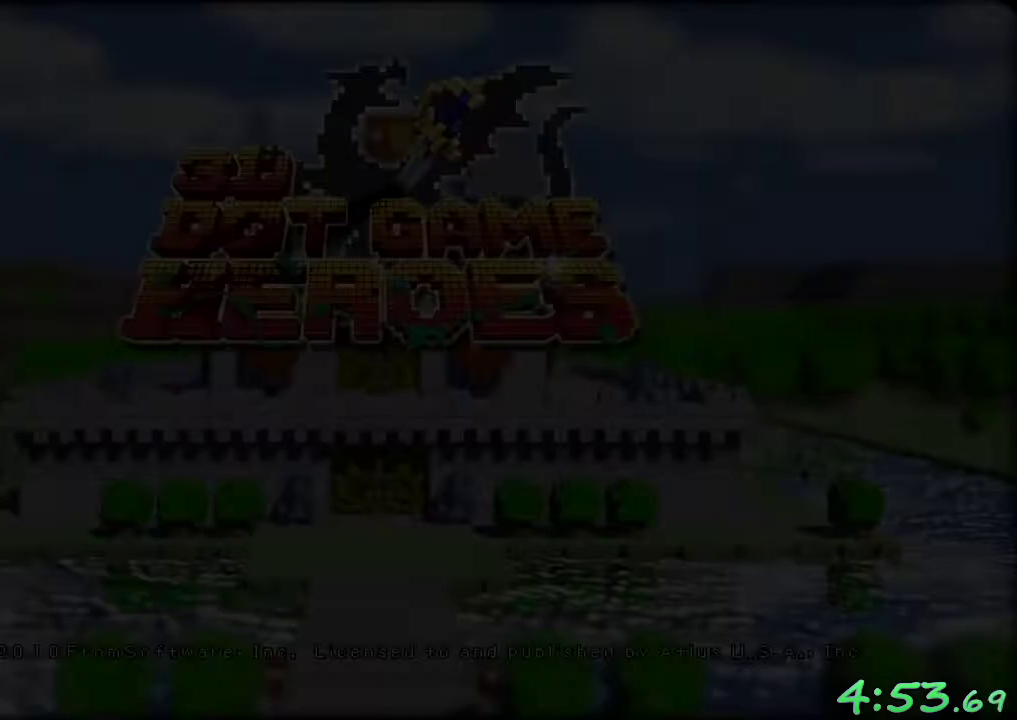
{"buttons": [], "left_stick": "center", "events": [[250, "START", "down"], [367, "START", "up"]]}
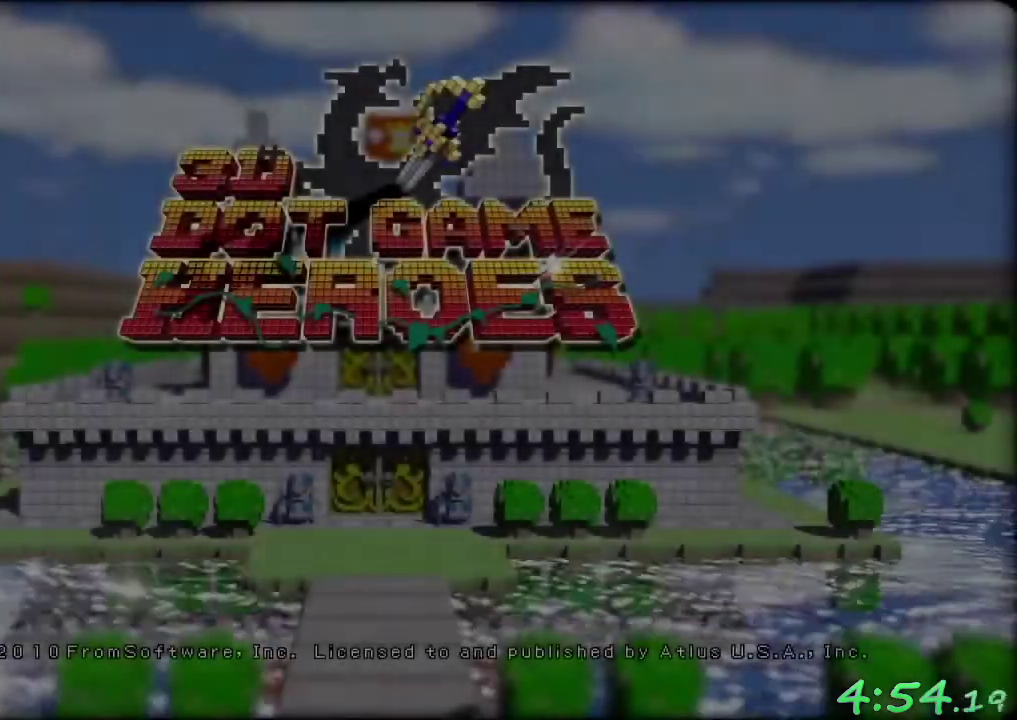
{"buttons": ["START"], "left_stick": "center", "events": [[67, "START", "down"], [183, "START", "up"], [400, "START", "down"]]}
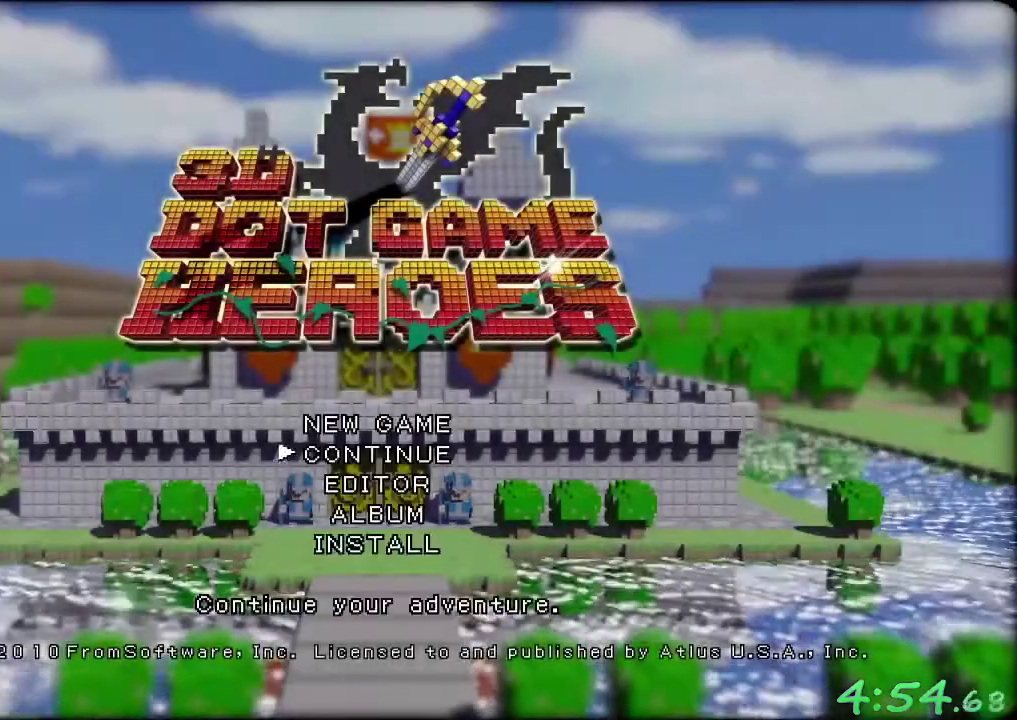
{"buttons": [], "left_stick": "up", "events": [[17, "START", "up"], [233, "left_stick", "down"], [383, "left_stick", "center"], [483, "left_stick", "up"]]}
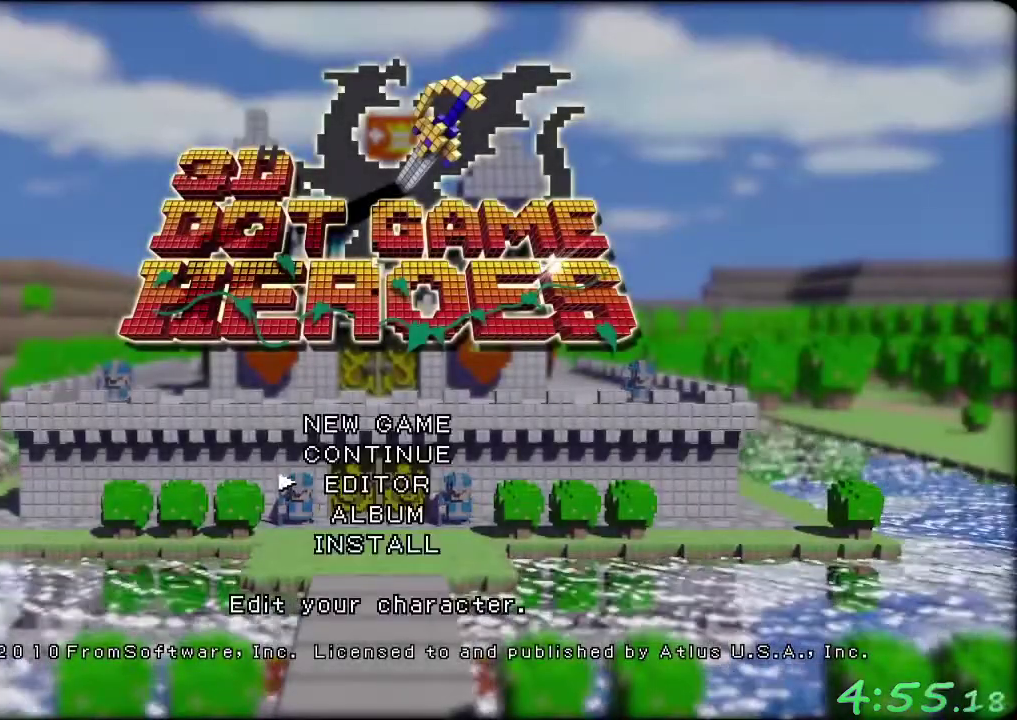
{"buttons": ["A"], "left_stick": "center", "events": [[133, "left_stick", "center"], [183, "A", "down"], [283, "A", "up"], [350, "A", "down"], [400, "A", "up"], [483, "A", "down"]]}
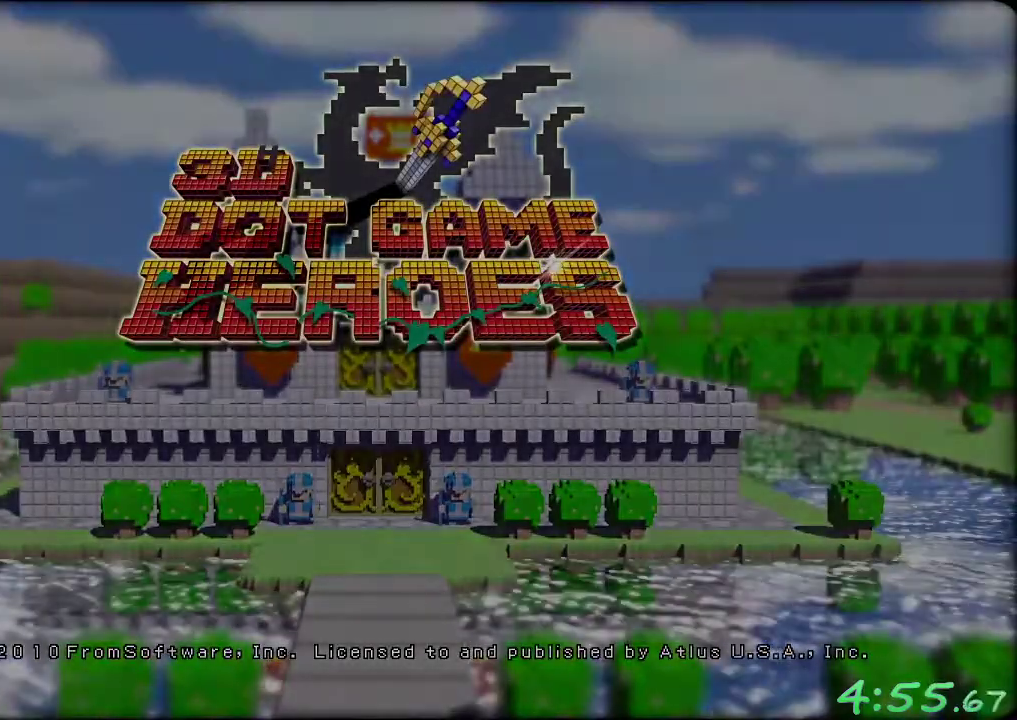
{"buttons": [], "left_stick": "center", "events": [[50, "A", "up"], [133, "A", "down"], [183, "A", "up"], [267, "A", "down"], [333, "A", "up"], [417, "A", "down"], [483, "A", "up"]]}